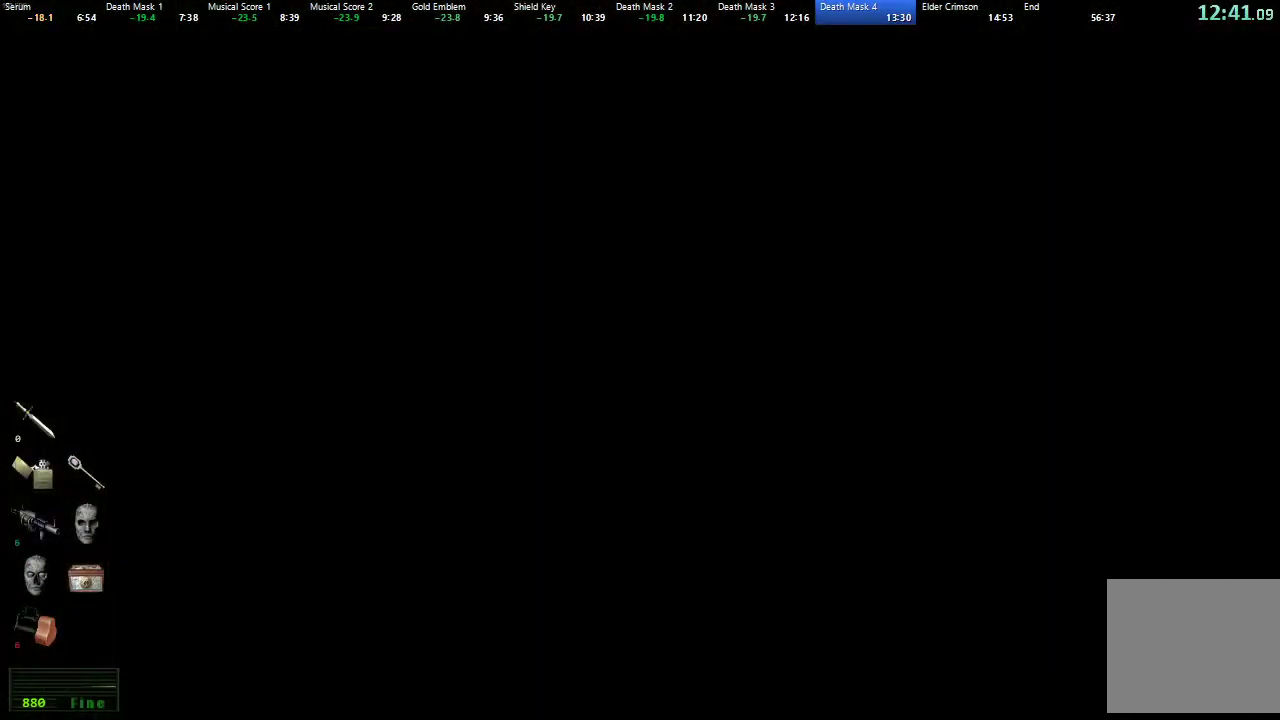
Gameplay with a controller (Xbox layout); each line is a JSON object with the inputs held at the frame after it. "events" lists button and stick changes between this image and that frame as [ms after this image, input, new state], when the widget could be followed in between.
{"buttons": ["DPAD_UP"], "left_stick": "center", "right_stick": "center", "events": [[500, "DPAD_UP", "down"]]}
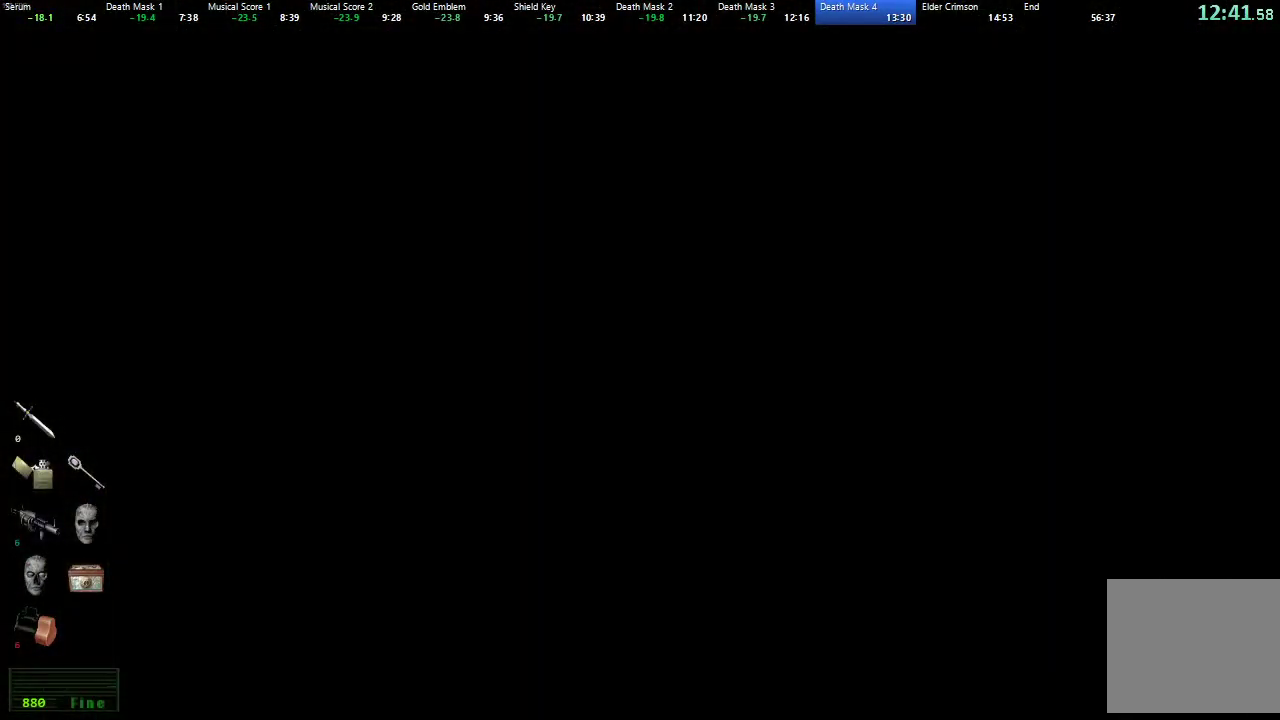
{"buttons": ["X", "DPAD_UP", "DPAD_LEFT"], "left_stick": "center", "right_stick": "center", "events": [[33, "DPAD_LEFT", "down"], [50, "X", "down"]]}
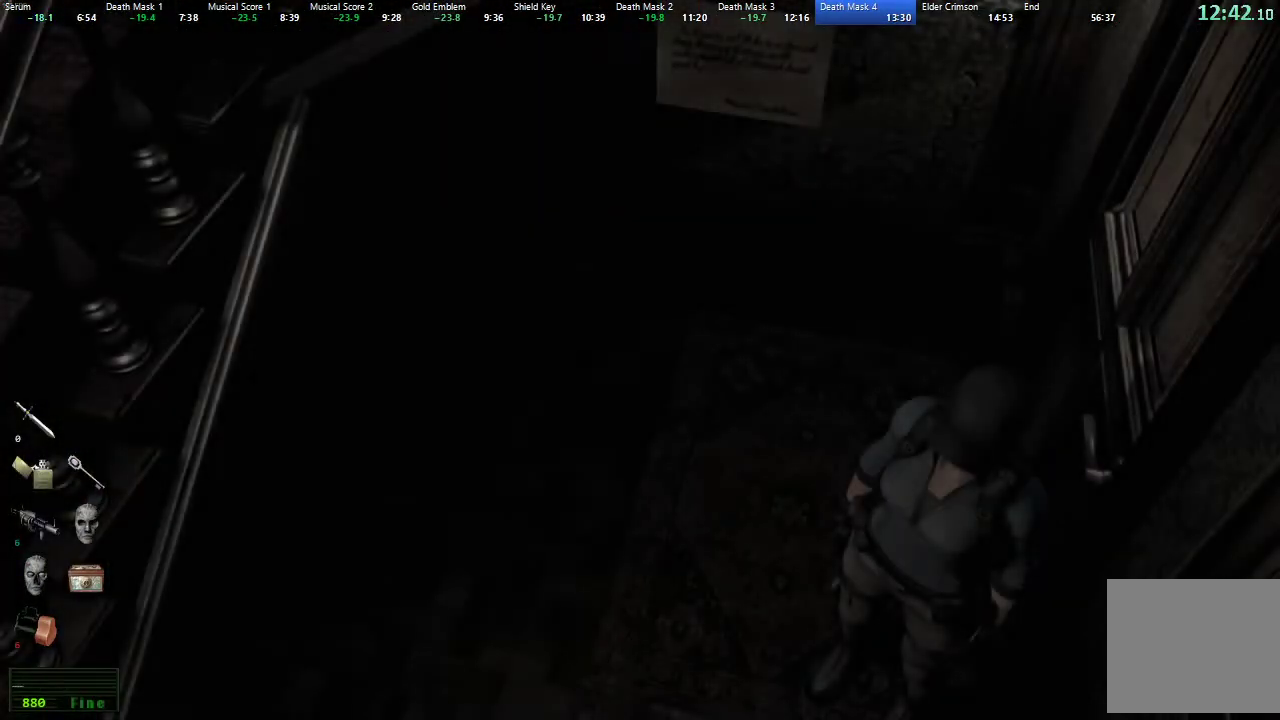
{"buttons": ["X", "DPAD_UP", "DPAD_LEFT"], "left_stick": "center", "right_stick": "center", "events": []}
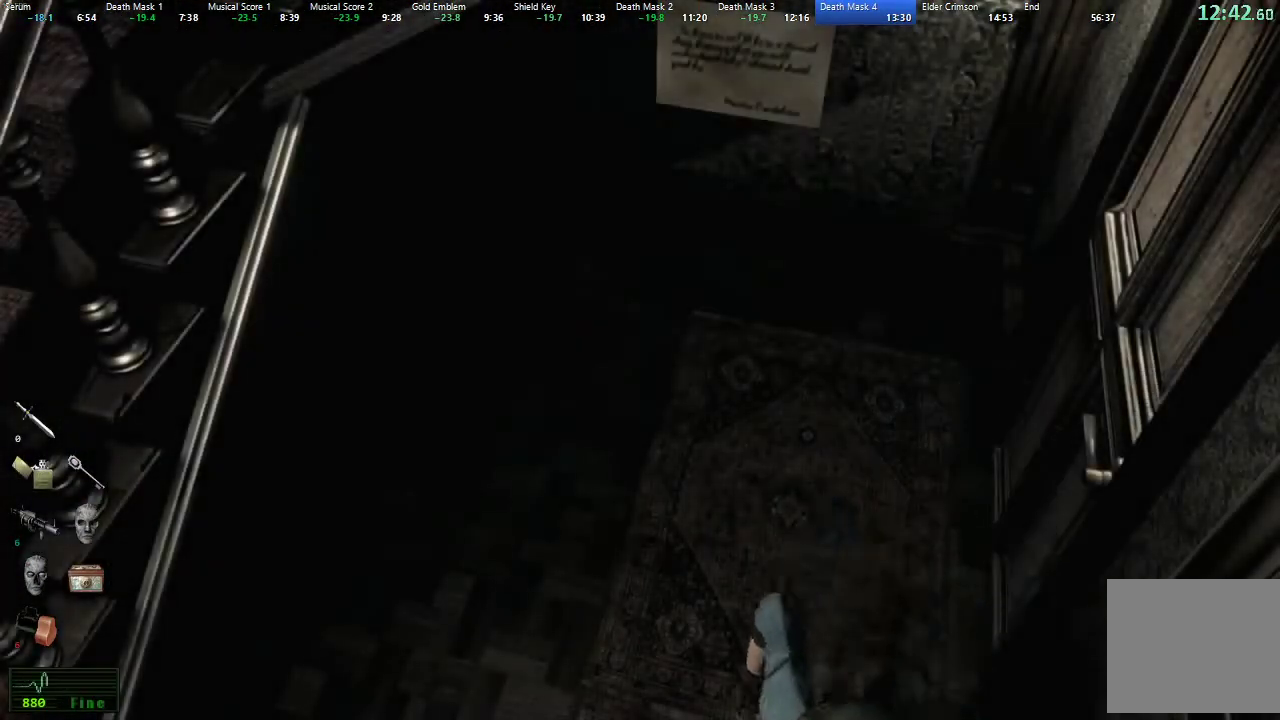
{"buttons": ["X", "DPAD_UP", "DPAD_LEFT"], "left_stick": "center", "right_stick": "center", "events": [[17, "DPAD_LEFT", "up"], [333, "DPAD_LEFT", "down"]]}